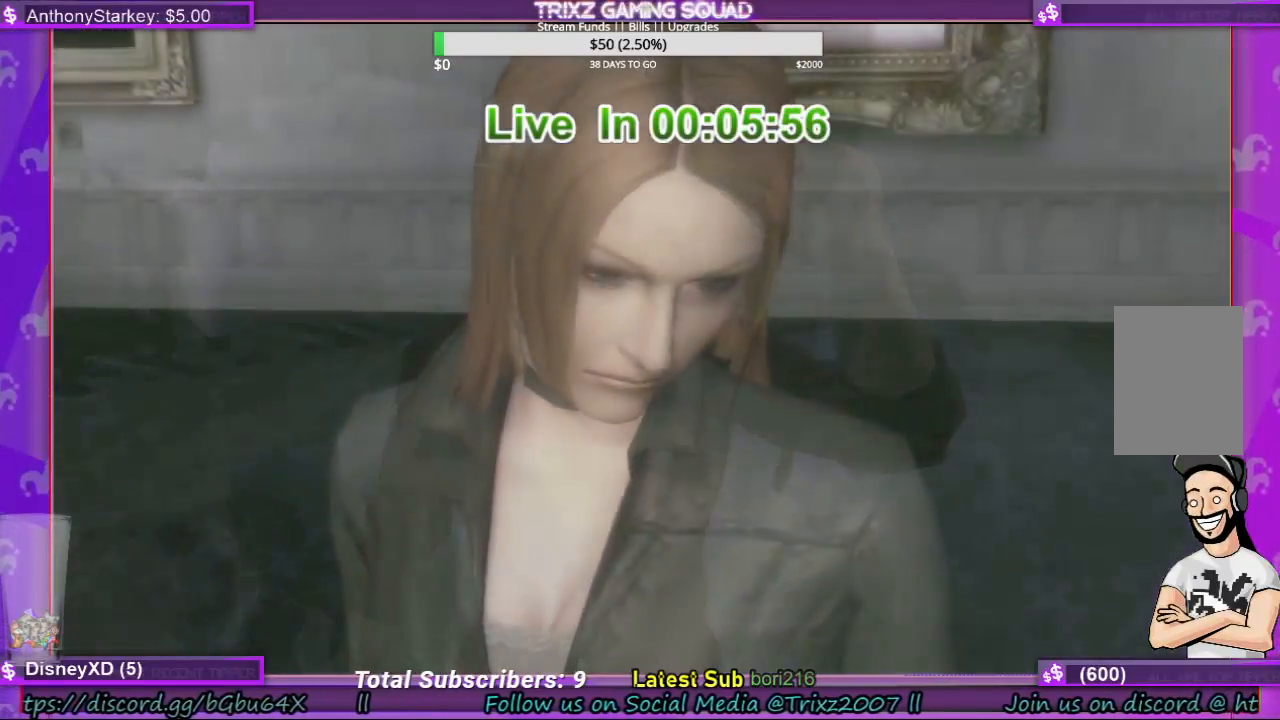
Gameplay with keyboard and mouse; each line is a JSON object with the keys and mouse buttons held at the frame after it. "events" lists presses ("down") and releases ("up") of "a", "ctrl", "d", "e", "f", "q", "r", "s", "shift", "space", "tab", "w", "mouse_left", "mouse_wheel", "mouse_right", "mouse_mb4" and "mouse_mb5" between this image and that frame as [ms after this image, input, new state], when the widget could be followed in between. "mouse_left", "mouse_wheel", "mouse_right", "mouse_mb4", "mouse_mb5" = the "left", "wheel", "right", "mb4", "mb5" buttons of the "mouse" list. No other keys are recorded. "wheel" means that the mouse wheel is clicked or scrolled. Mouse movement is not recorded.
{"keys": [], "mouse": [], "events": []}
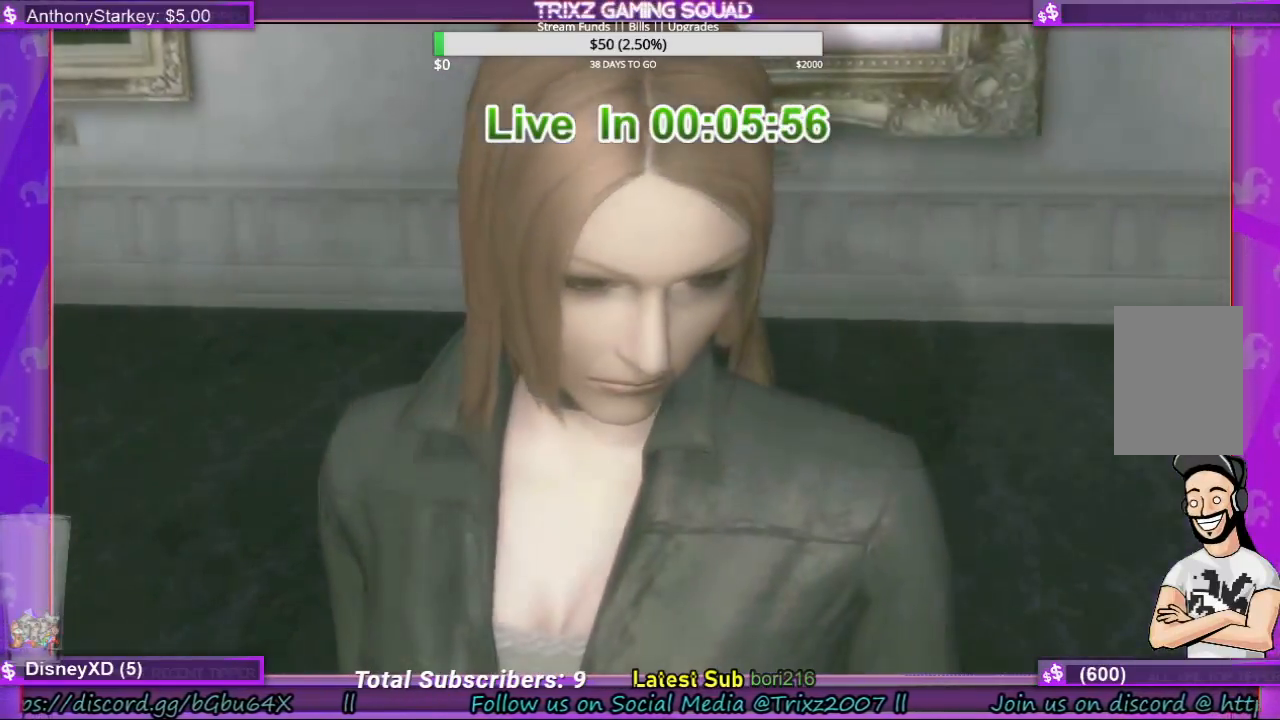
{"keys": [], "mouse": [], "events": []}
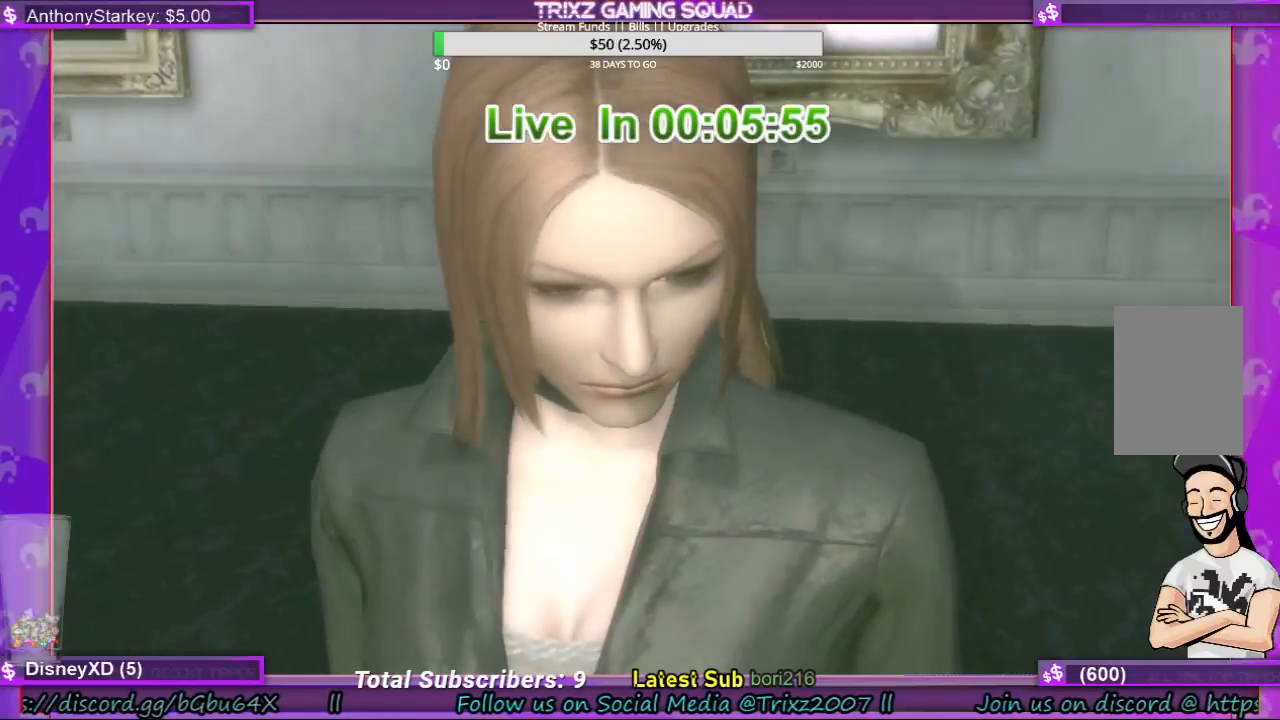
{"keys": [], "mouse": [], "events": []}
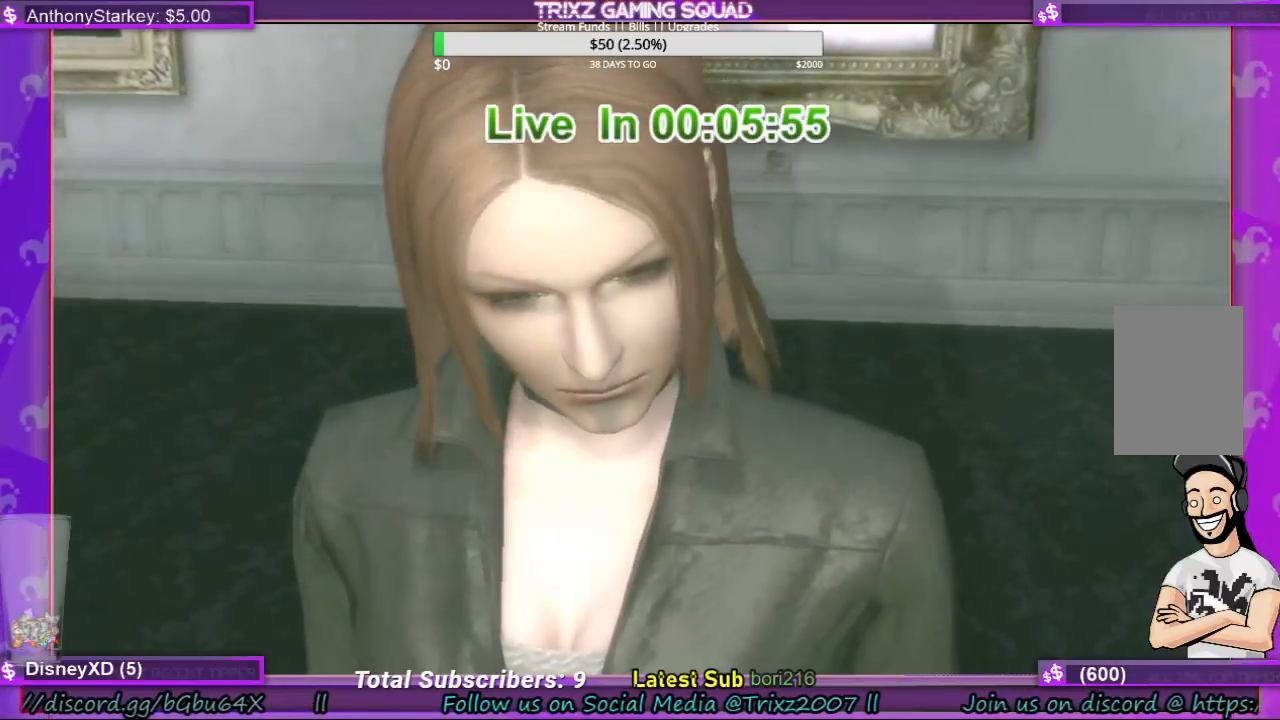
{"keys": [], "mouse": [], "events": []}
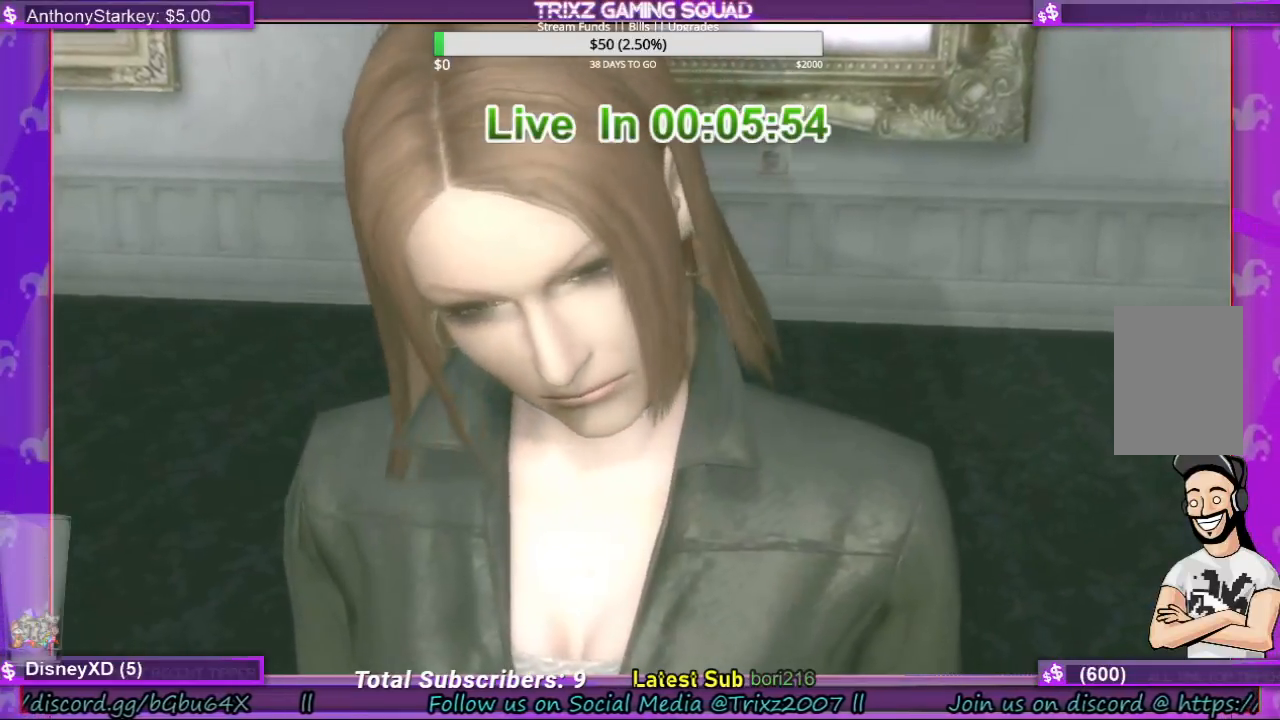
{"keys": [], "mouse": [], "events": [[33, "mouse_left", "down"], [100, "mouse_left", "up"], [167, "mouse_left", "down"], [267, "mouse_left", "up"]]}
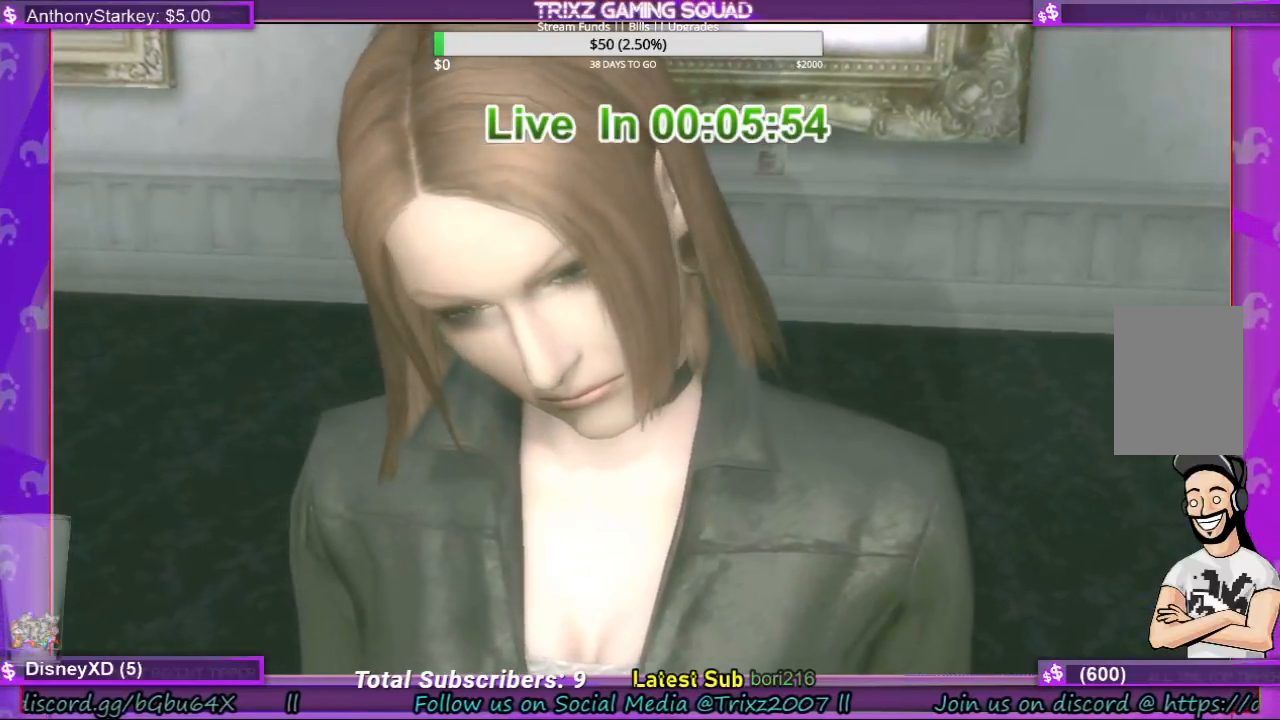
{"keys": [], "mouse": [], "events": []}
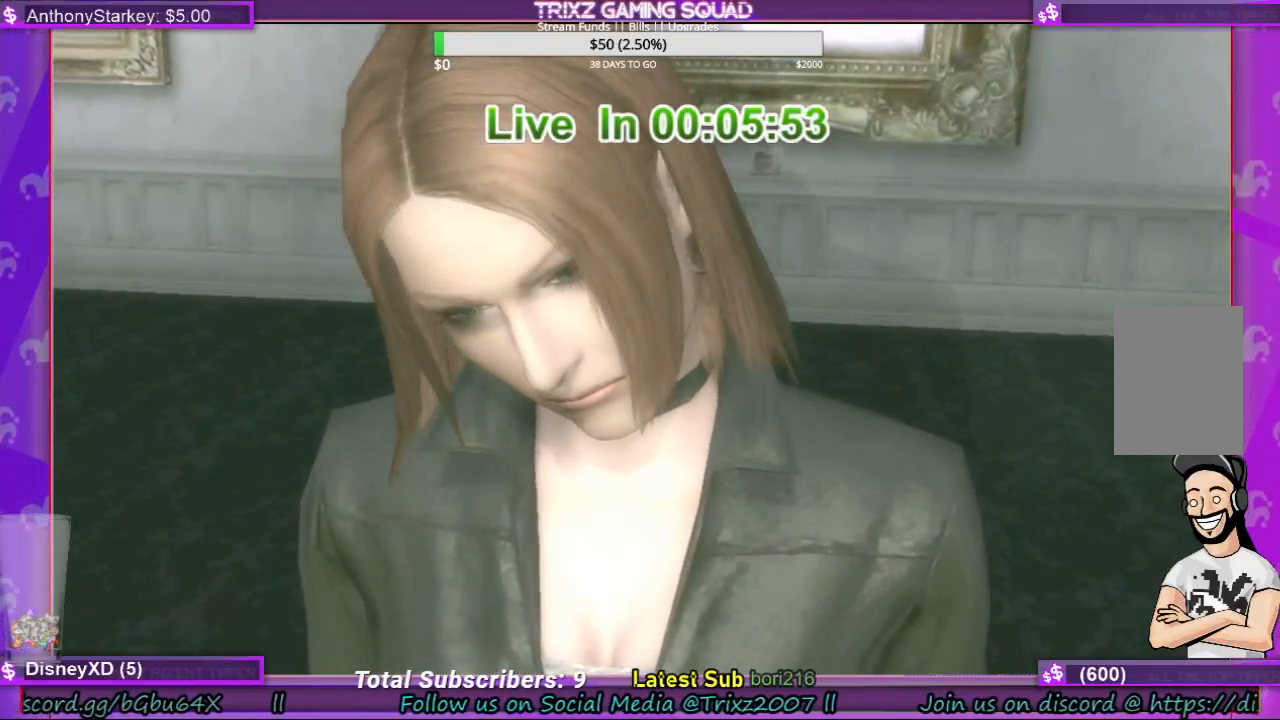
{"keys": [], "mouse": [], "events": [[167, "mouse_left", "down"], [267, "mouse_left", "up"]]}